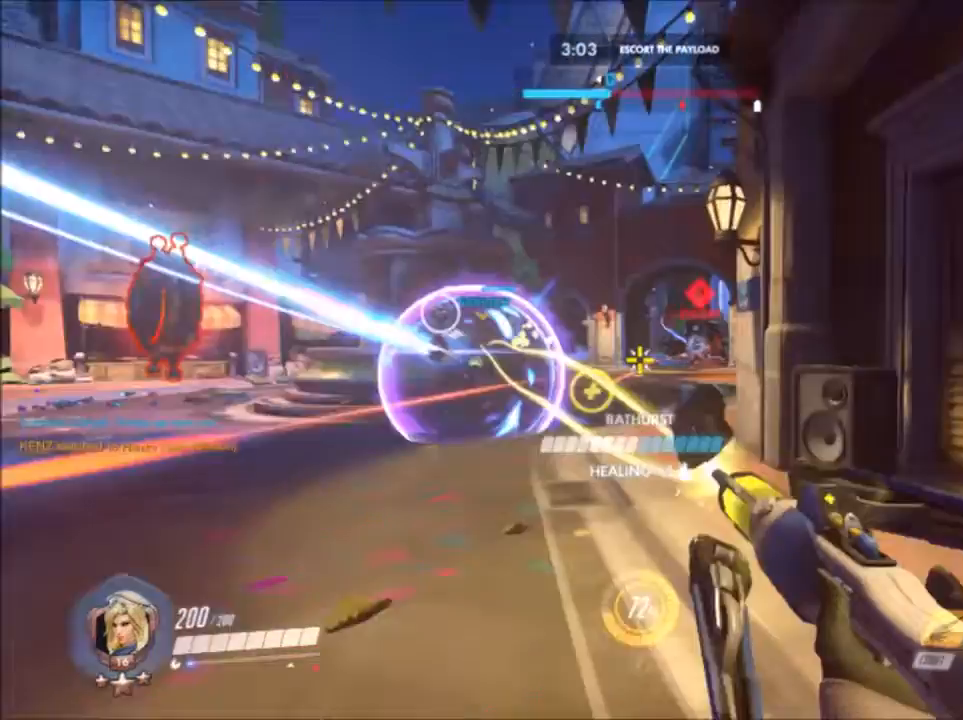
Gameplay with keyboard and mouse; each line is a JSON object with the keys and mouse buttons held at the frame after it. "events" lists presses ("down") and releases ("up") of "1", "2", "3", "4", "5", "a", "alt", "c", "ctrl", "d", "e", "f", "g", "q", "r", "s", "shift", "space", "t", "tab", "v", "w", "x", "z", "mouse_left", "mouse_wheel", "mouse_right", "mouse_mb4" and "mouse_mb5" between this image and that frame as [ms after this image, input, new state], when the widget could be followed in between. "mouse_left", "mouse_wheel", "mouse_right", "mouse_mb4", "mouse_mb5" = the "left", "wheel", "right", "mb4", "mb5" buttons of the "mouse" list. No other keys are recorded. "wheel" means that the mouse wheel is clicked or scrolled. Not read: mouse_move.
{"keys": ["d", "s"], "mouse": ["left"], "events": [[383, "s", "down"]]}
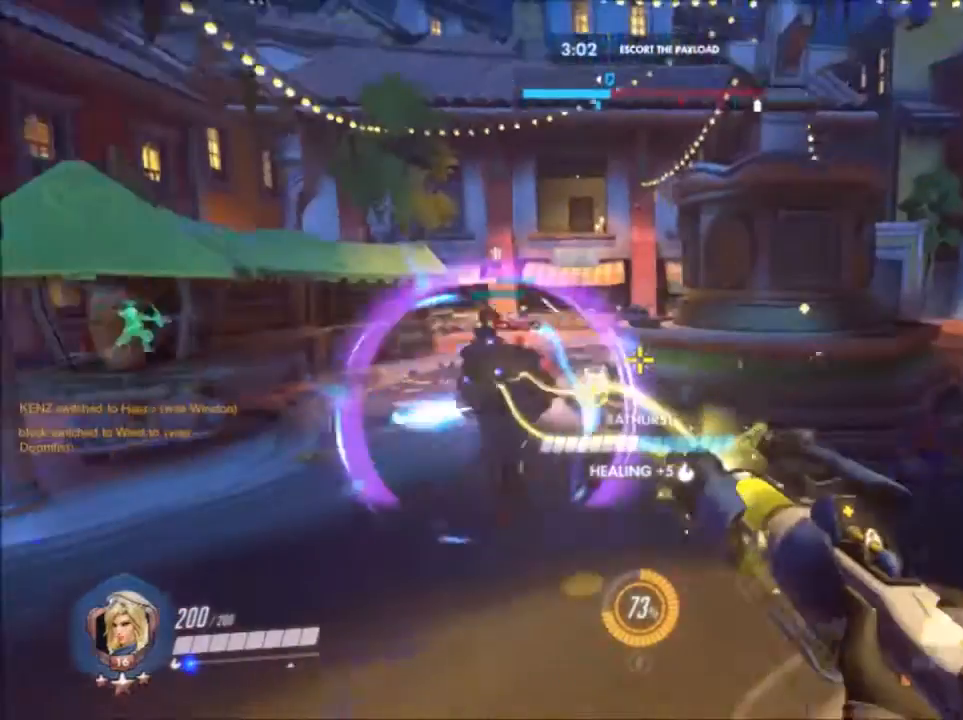
{"keys": ["a", "s"], "mouse": ["left"], "events": [[133, "a", "down"], [200, "d", "up"]]}
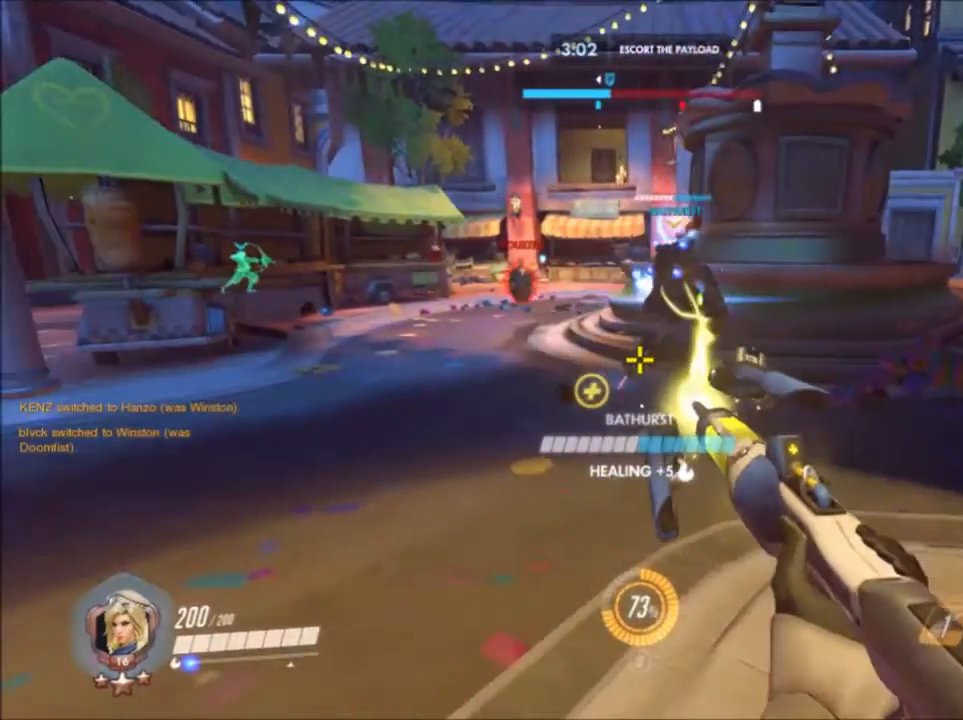
{"keys": ["a", "s"], "mouse": [], "events": [[433, "mouse_left", "up"]]}
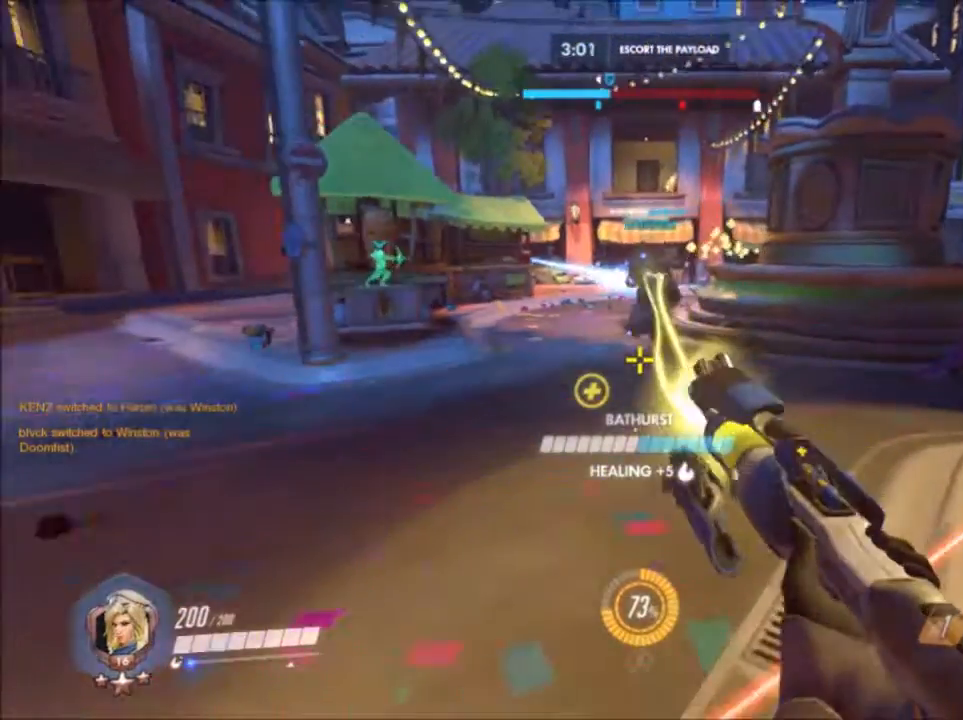
{"keys": ["a", "w"], "mouse": [], "events": [[67, "s", "up"], [317, "w", "down"]]}
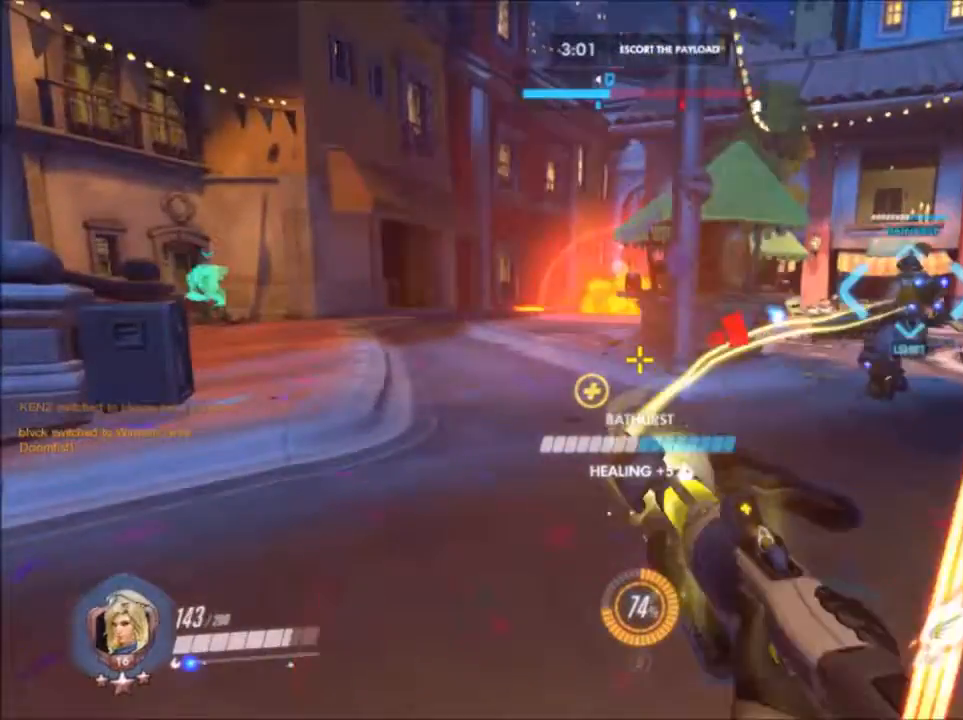
{"keys": ["a"], "mouse": [], "events": [[183, "space", "down"], [350, "w", "up"], [467, "space", "up"]]}
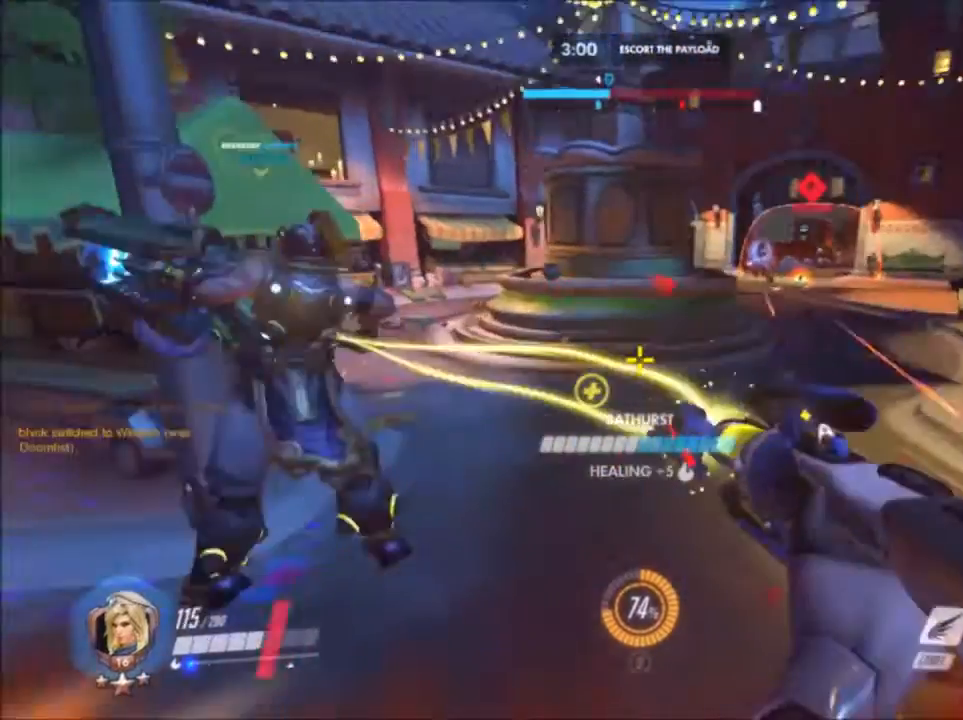
{"keys": ["a"], "mouse": []}
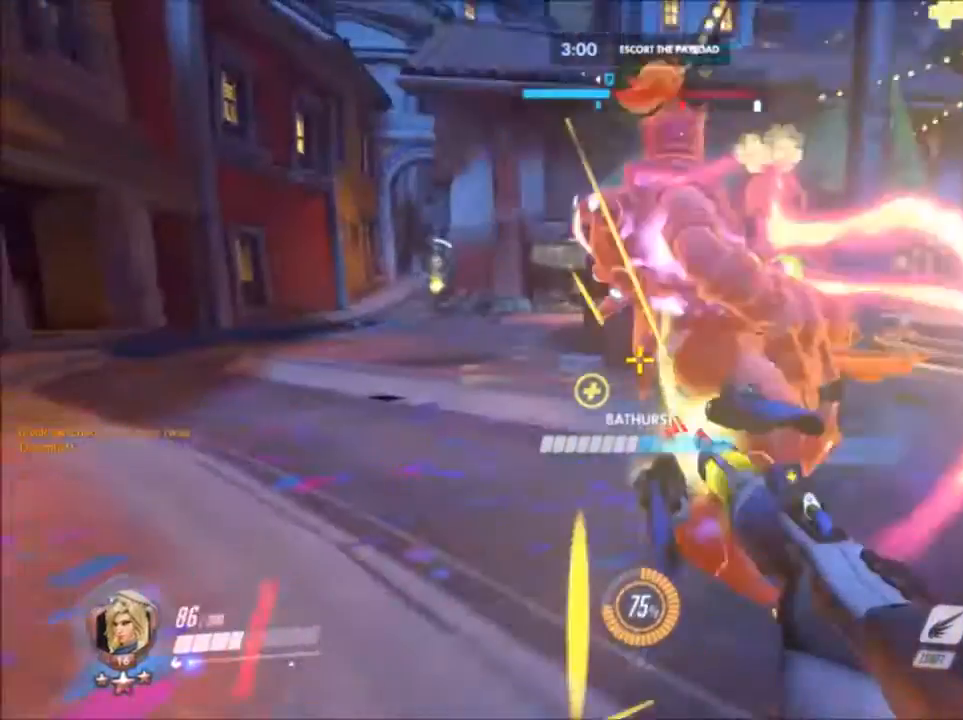
{"keys": ["a", "s"], "mouse": [], "events": [[350, "s", "down"]]}
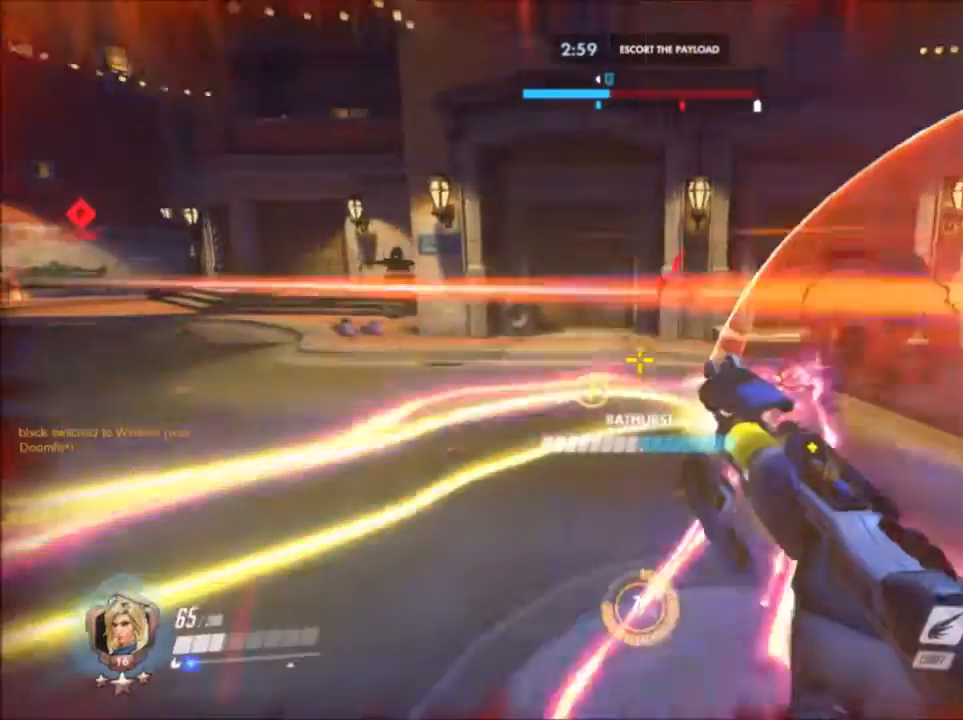
{"keys": ["s"], "mouse": []}
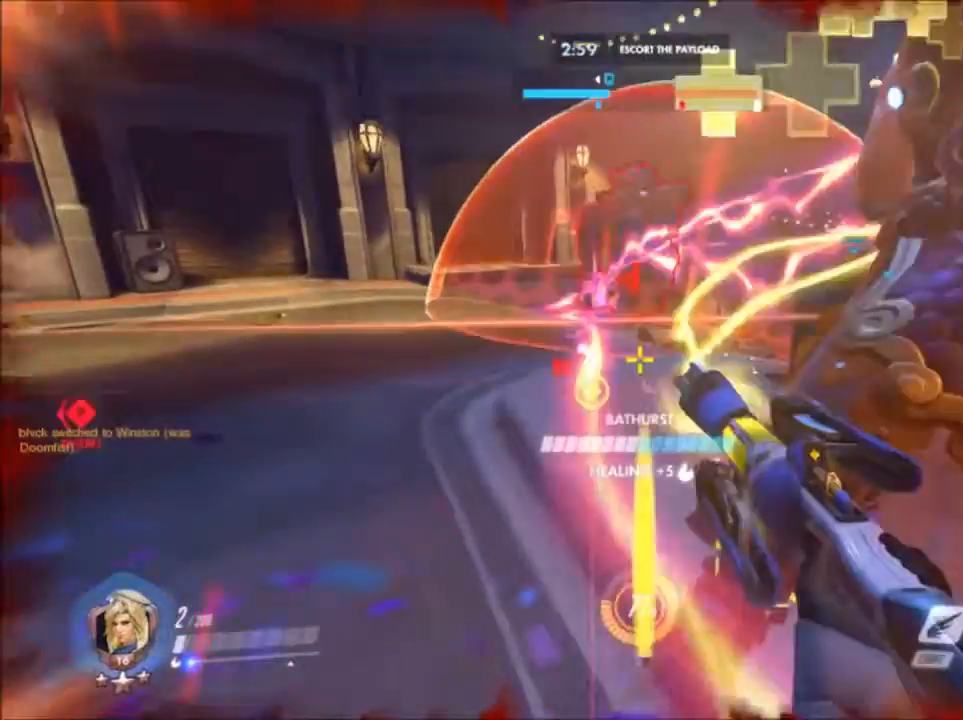
{"keys": ["d", "s"], "mouse": [], "events": [[33, "d", "down"], [300, "space", "down"], [450, "space", "up"]]}
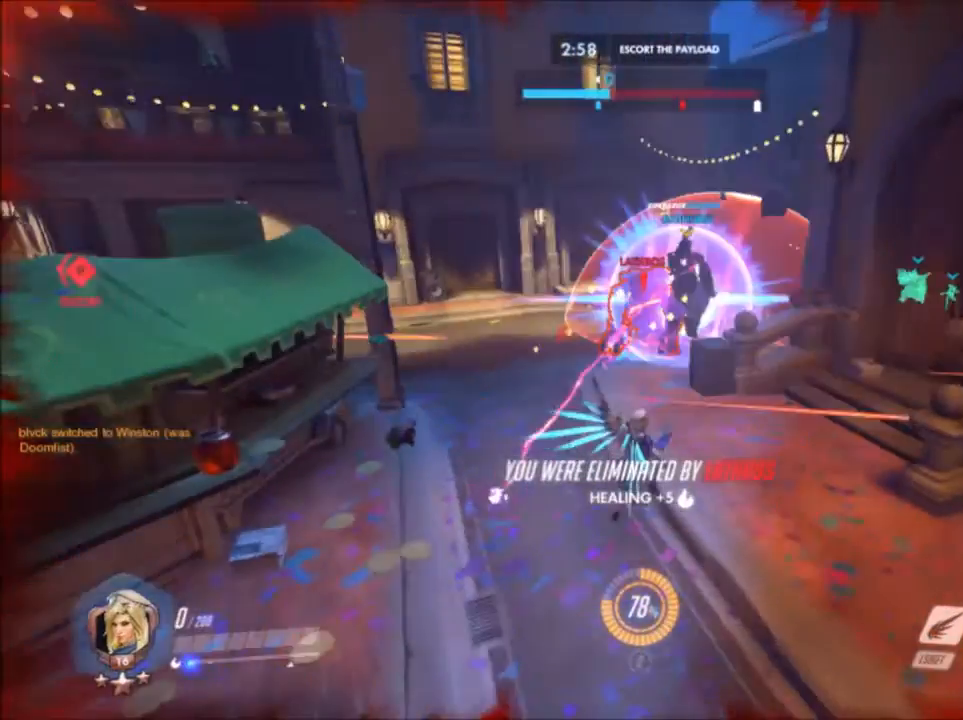
{"keys": [], "mouse": [], "events": [[233, "s", "up"], [333, "d", "up"]]}
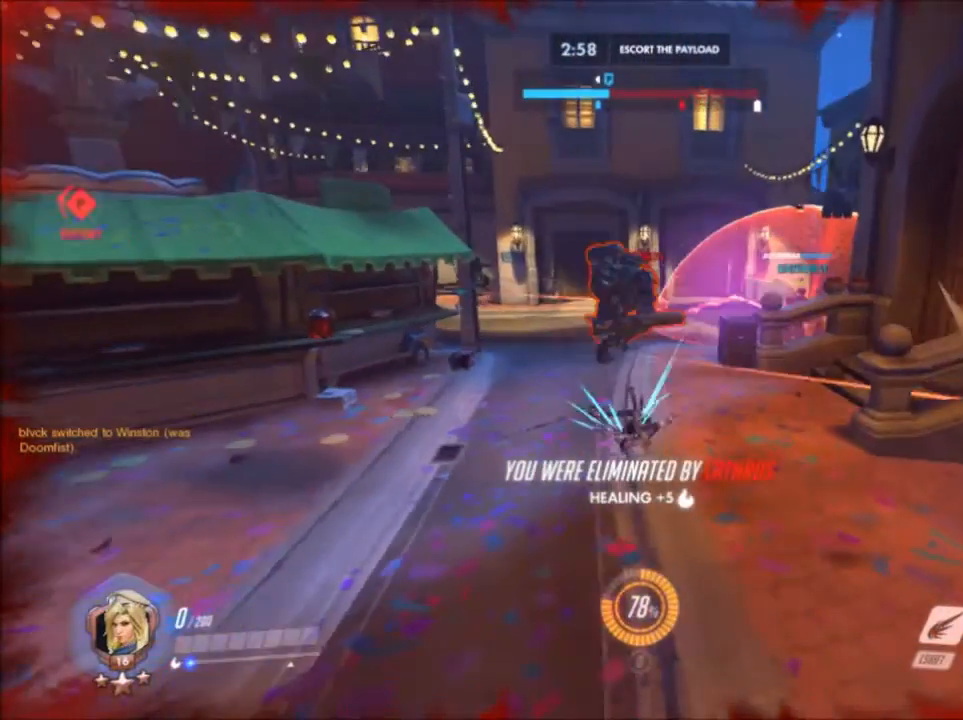
{"keys": [], "mouse": [], "events": []}
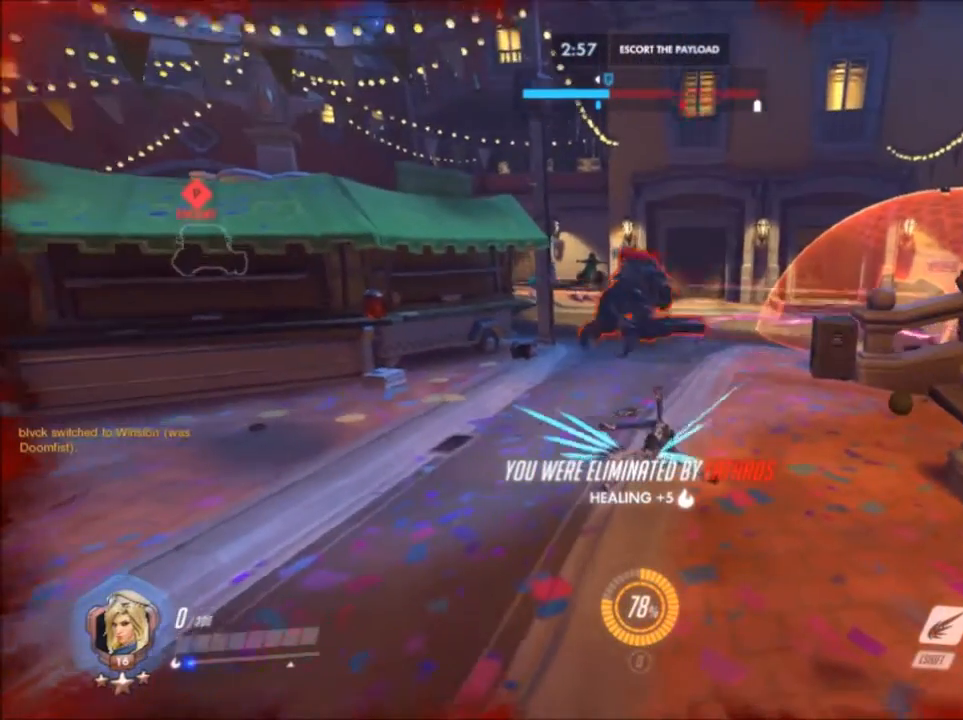
{"keys": [], "mouse": []}
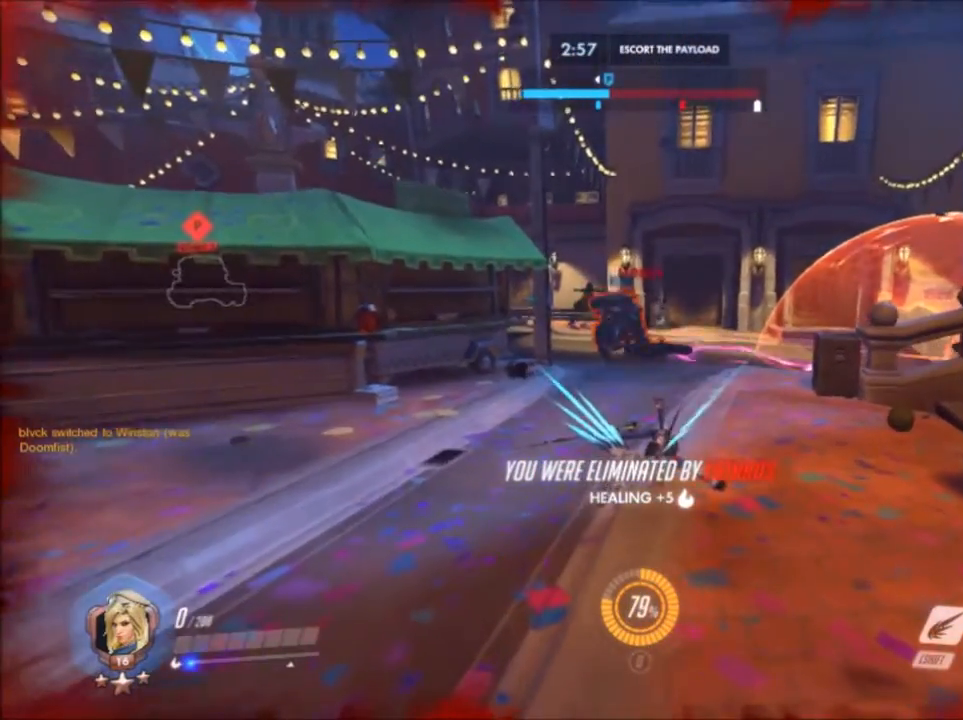
{"keys": [], "mouse": [], "events": []}
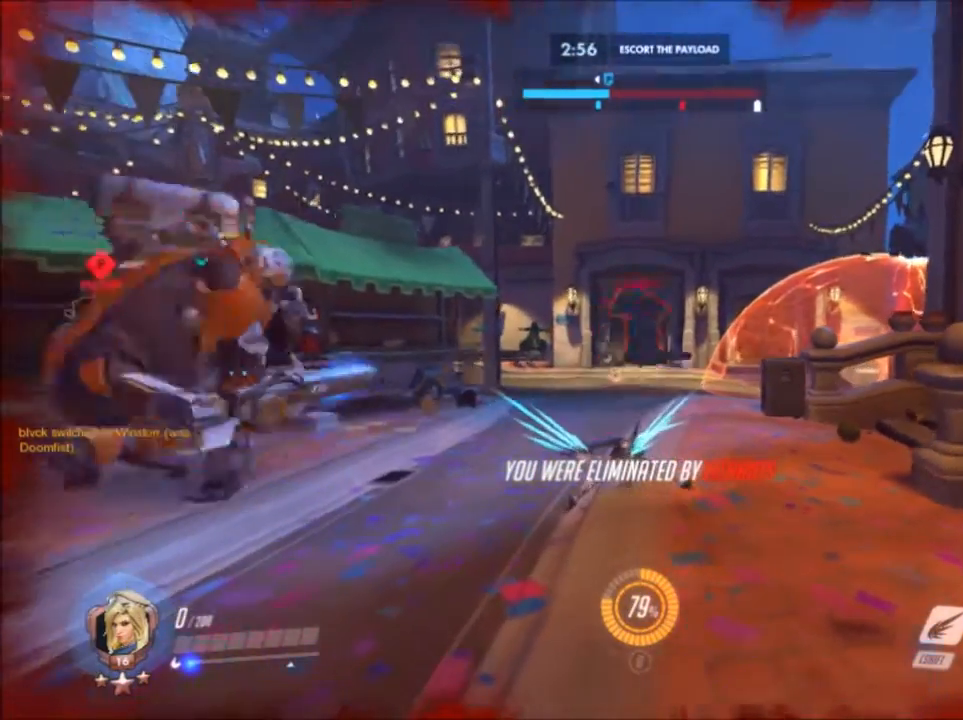
{"keys": [], "mouse": []}